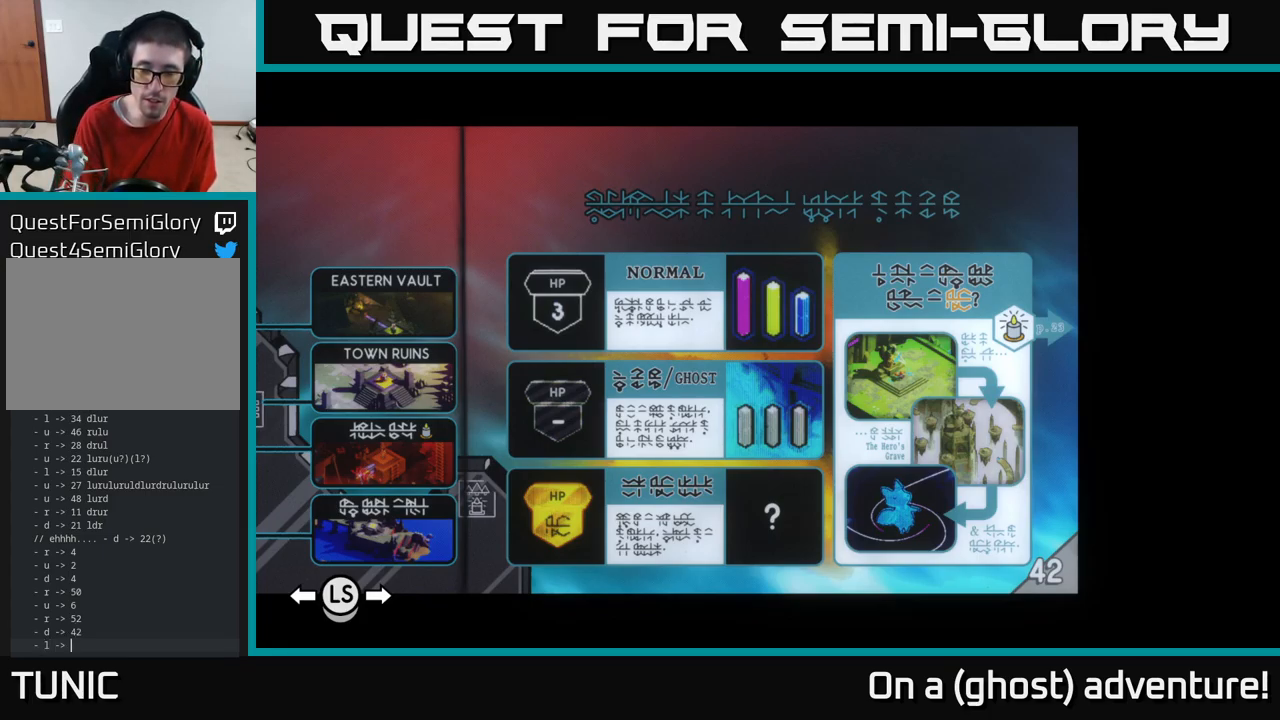
Gameplay with a controller (Xbox layout); each line is a JSON object with the inputs held at the frame after it. "events" lists button and stick changes between this image and that frame as [ms after this image, input, new state], when the widget could be followed in between.
{"buttons": ["R1"], "left_stick": "center", "right_stick": "center", "events": [[134, "L1", "down"], [267, "L1", "up"], [500, "R1", "down"]]}
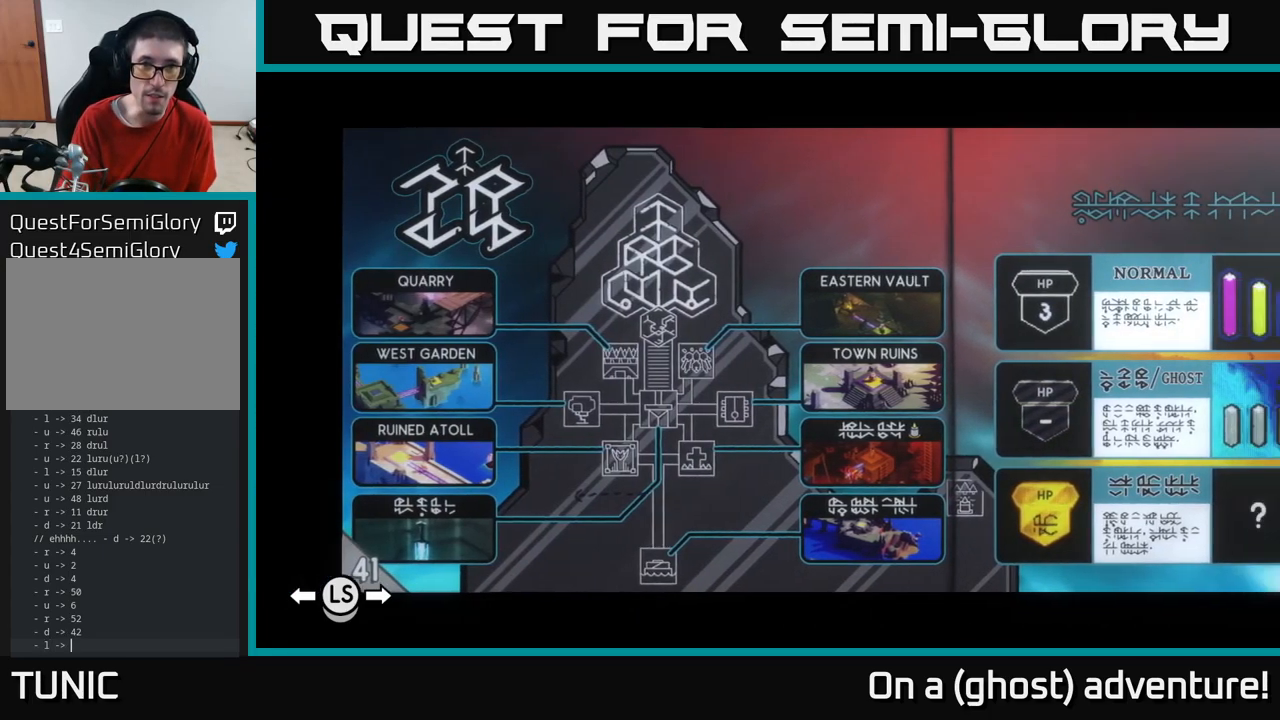
{"buttons": [], "left_stick": "center", "right_stick": "center", "events": [[67, "R1", "up"], [134, "R1", "down"], [200, "R1", "up"], [250, "R1", "down"], [367, "R1", "up"], [417, "R1", "down"], [484, "R1", "up"]]}
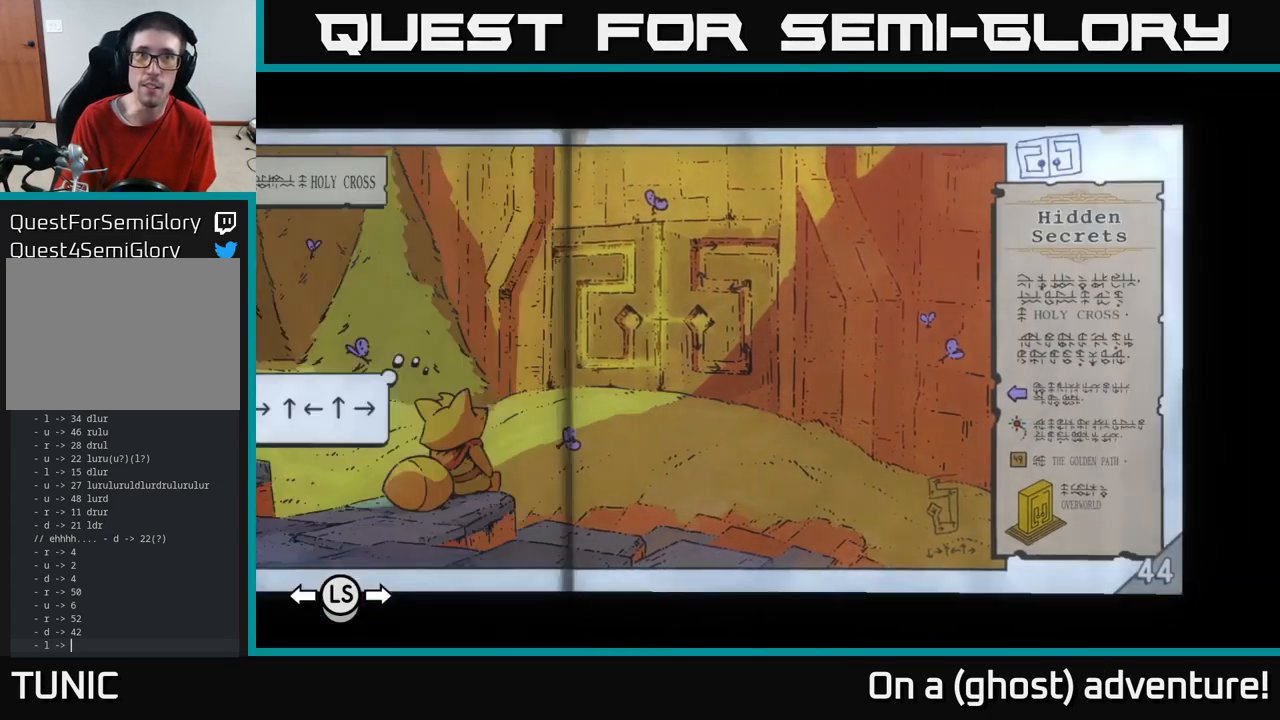
{"buttons": ["R1"], "left_stick": "center", "right_stick": "center", "events": [[50, "R1", "down"], [134, "R1", "up"], [200, "R1", "down"], [300, "R1", "up"], [367, "R1", "down"], [434, "R1", "up"], [500, "R1", "down"]]}
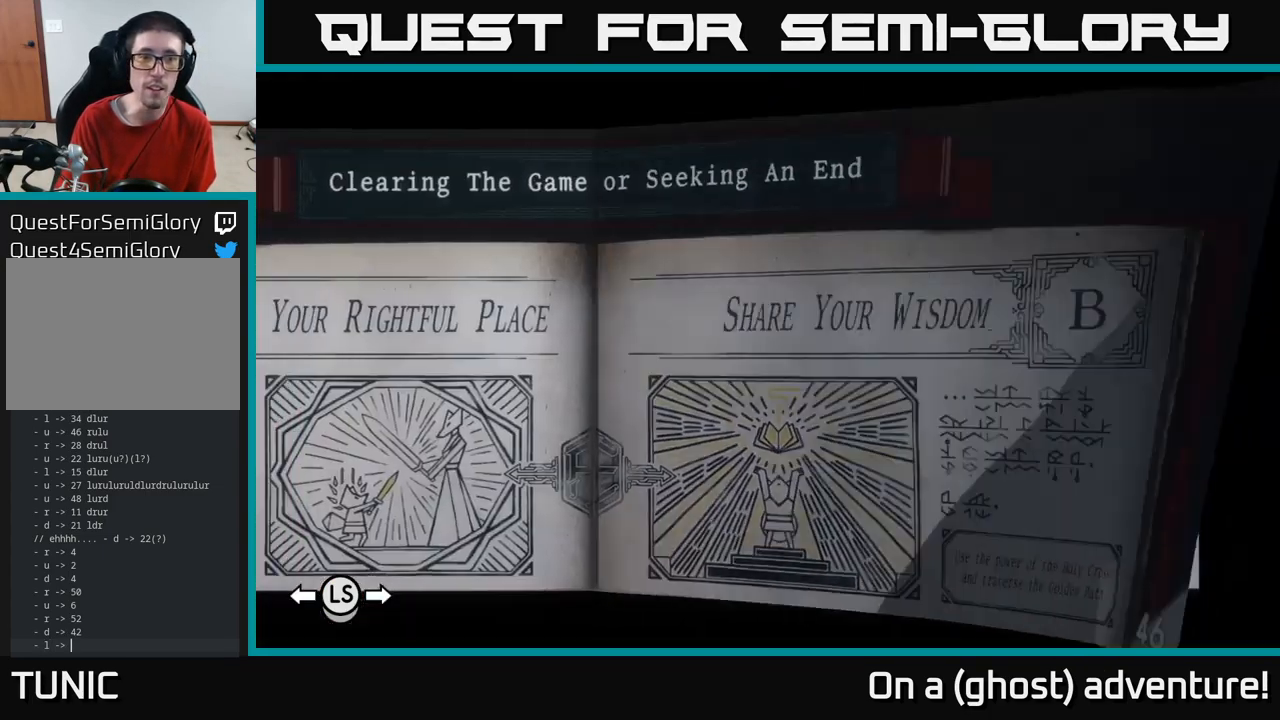
{"buttons": ["R1"], "left_stick": "center", "right_stick": "center", "events": [[84, "R1", "up"], [167, "R1", "down"], [267, "R1", "up"], [317, "R1", "down"], [400, "R1", "up"], [467, "R1", "down"]]}
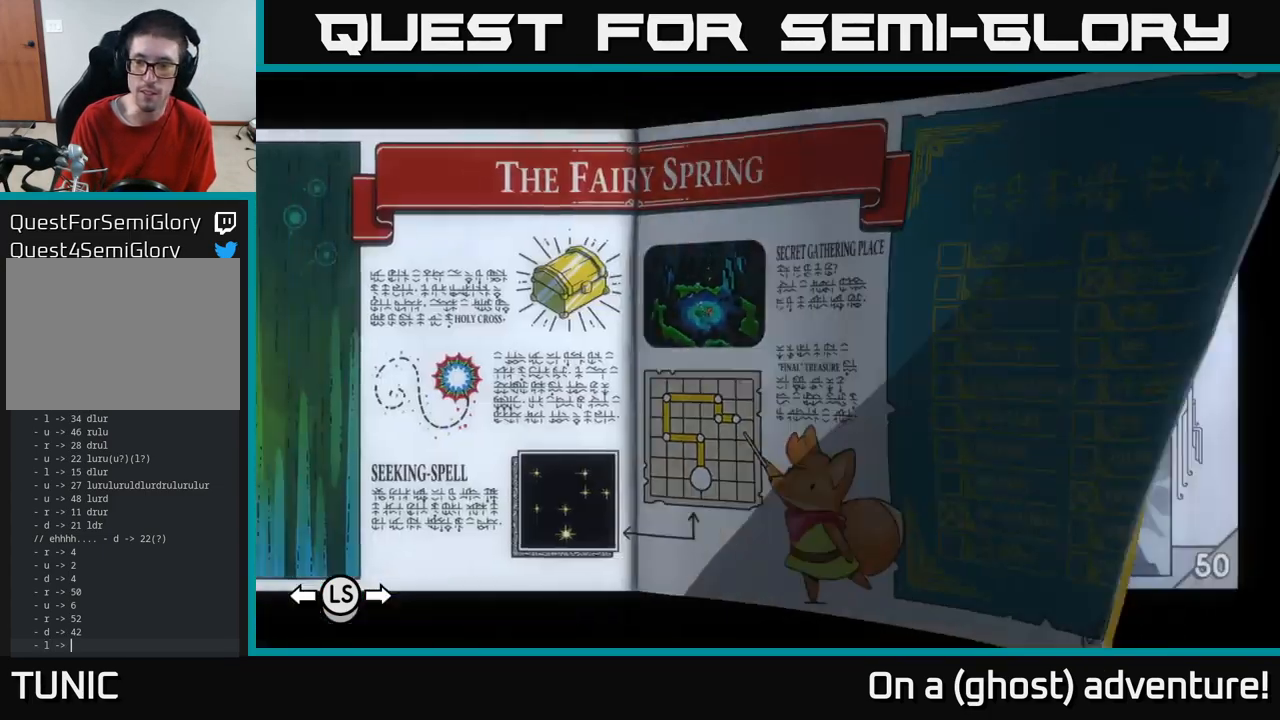
{"buttons": [], "left_stick": "center", "right_stick": "center", "events": [[67, "R1", "up"], [300, "R1", "down"], [417, "R1", "up"]]}
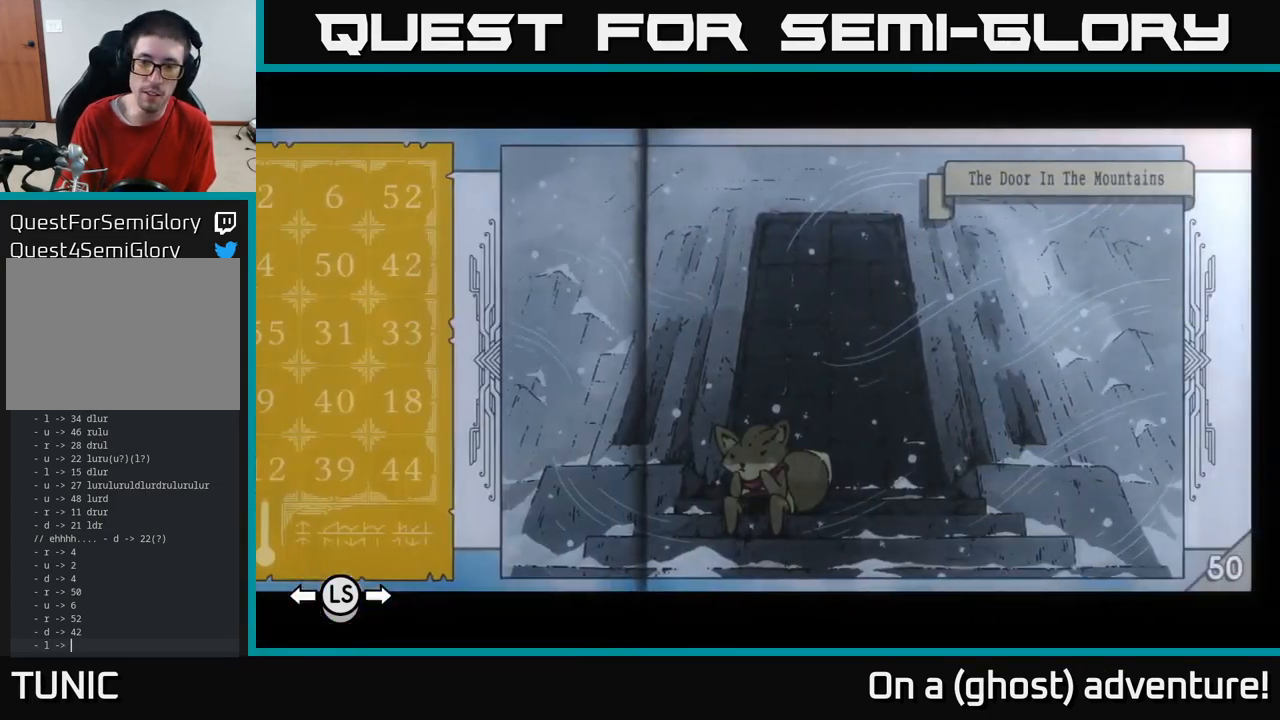
{"buttons": [], "left_stick": "center", "right_stick": "center", "events": [[234, "L1", "down"], [383, "L1", "up"]]}
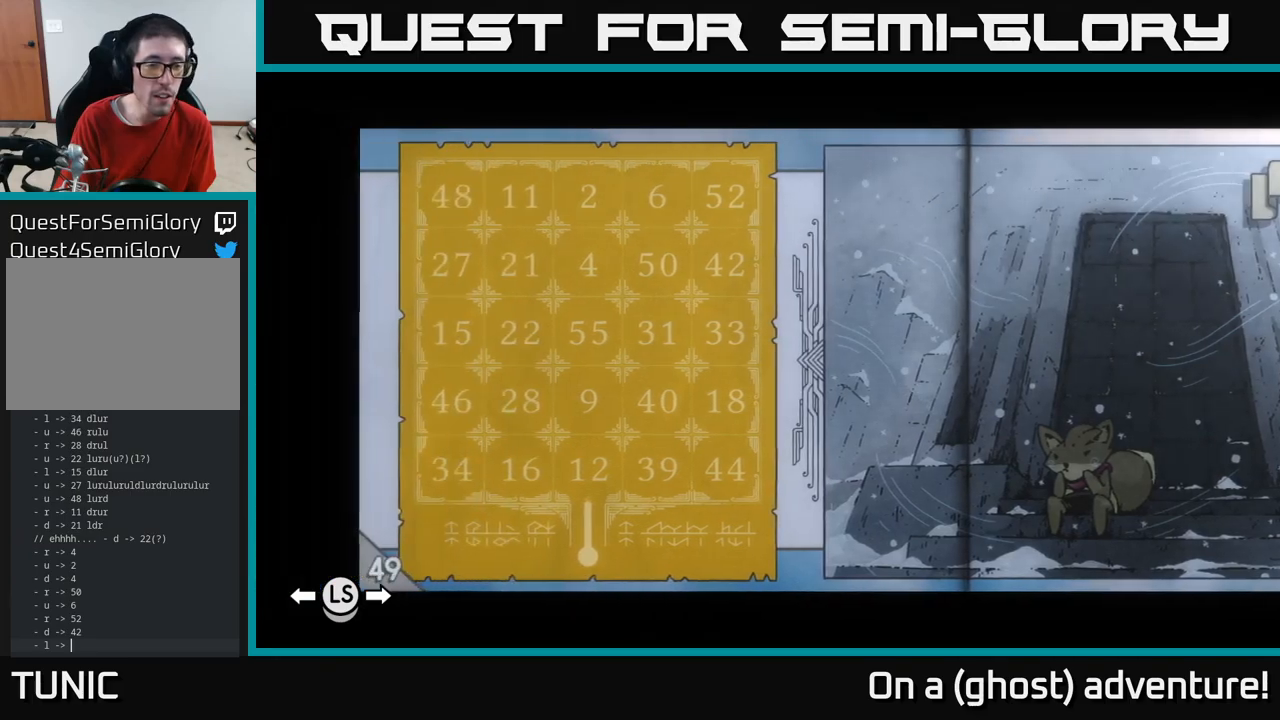
{"buttons": [], "left_stick": "center", "right_stick": "center", "events": []}
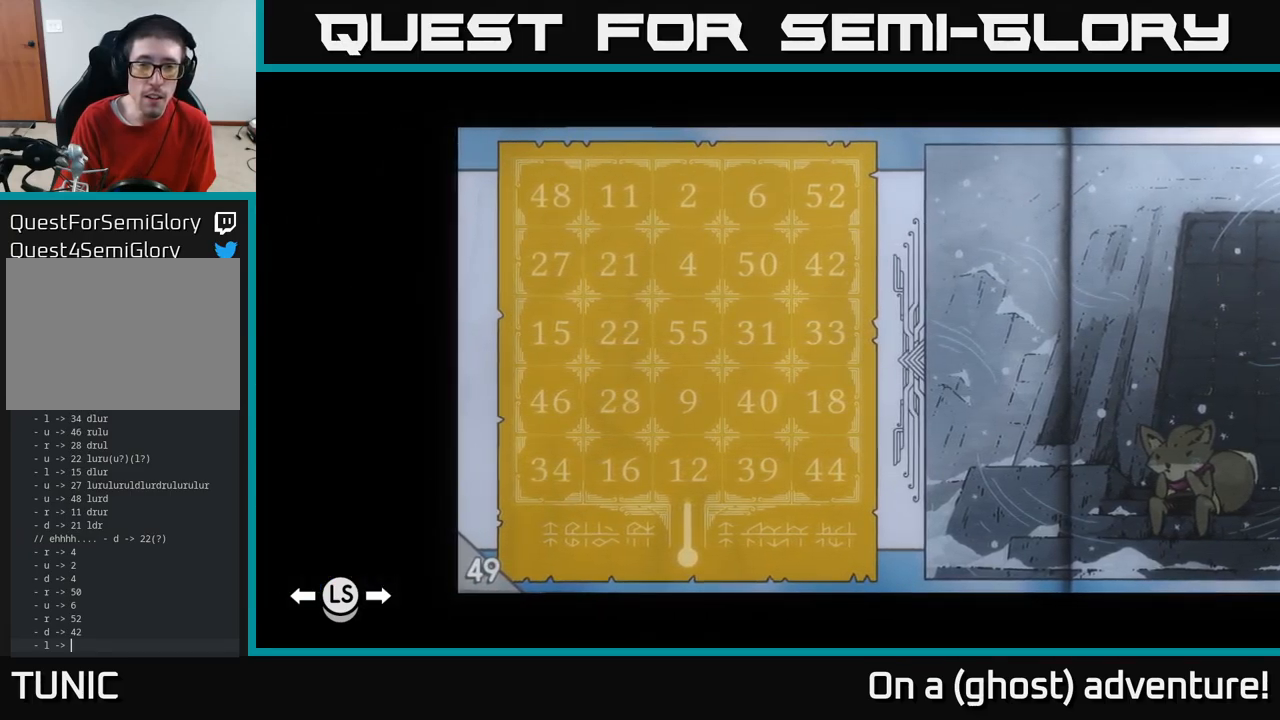
{"buttons": [], "left_stick": "center", "right_stick": "center", "events": []}
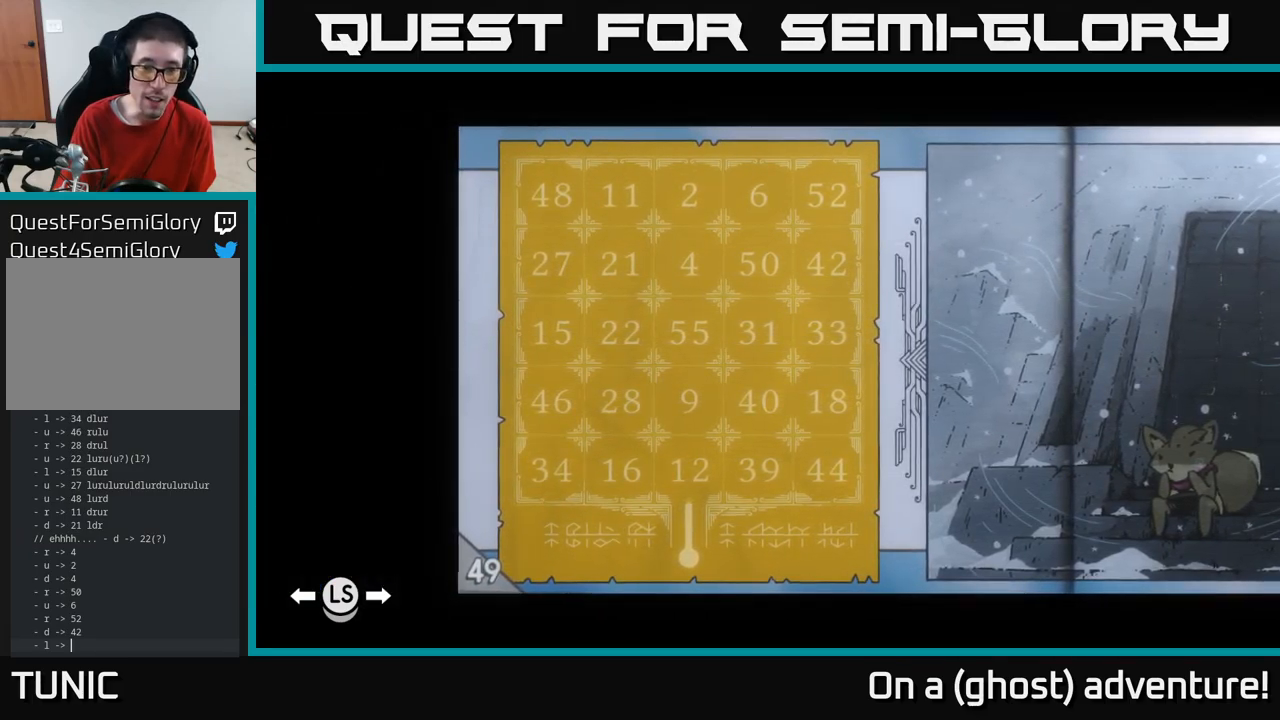
{"buttons": [], "left_stick": "center", "right_stick": "center", "events": []}
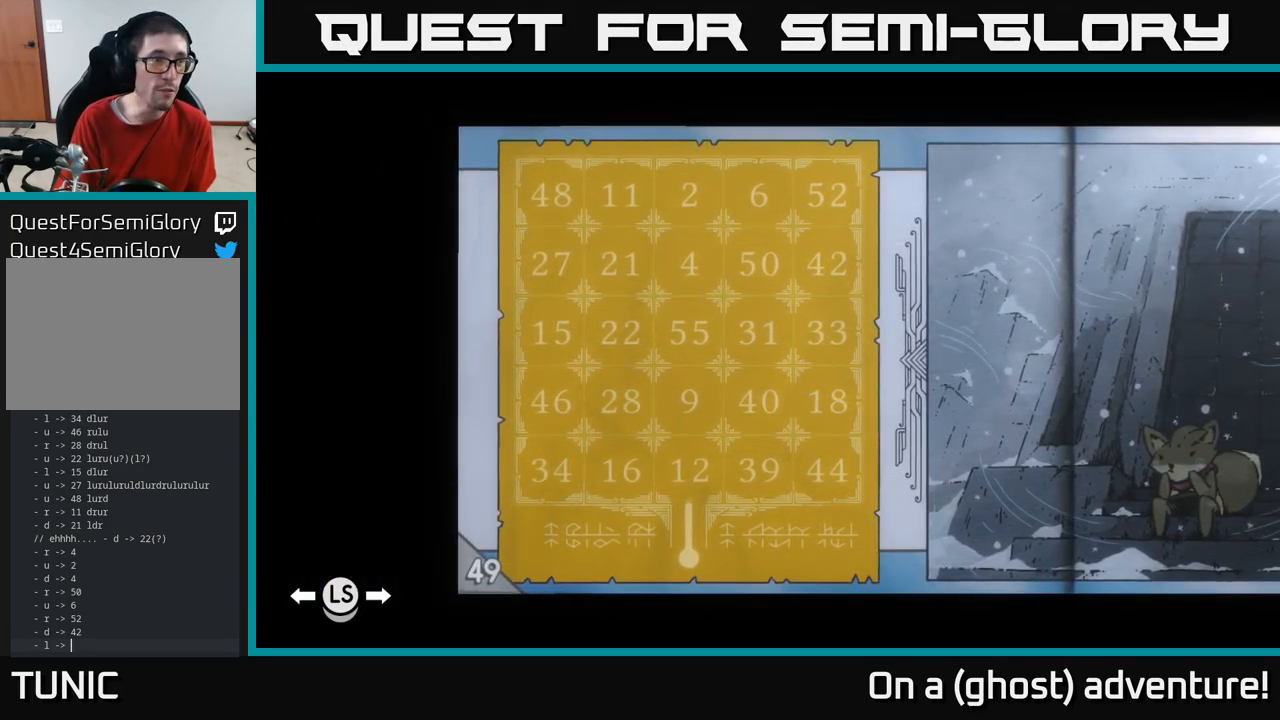
{"buttons": [], "left_stick": "center", "right_stick": "center", "events": []}
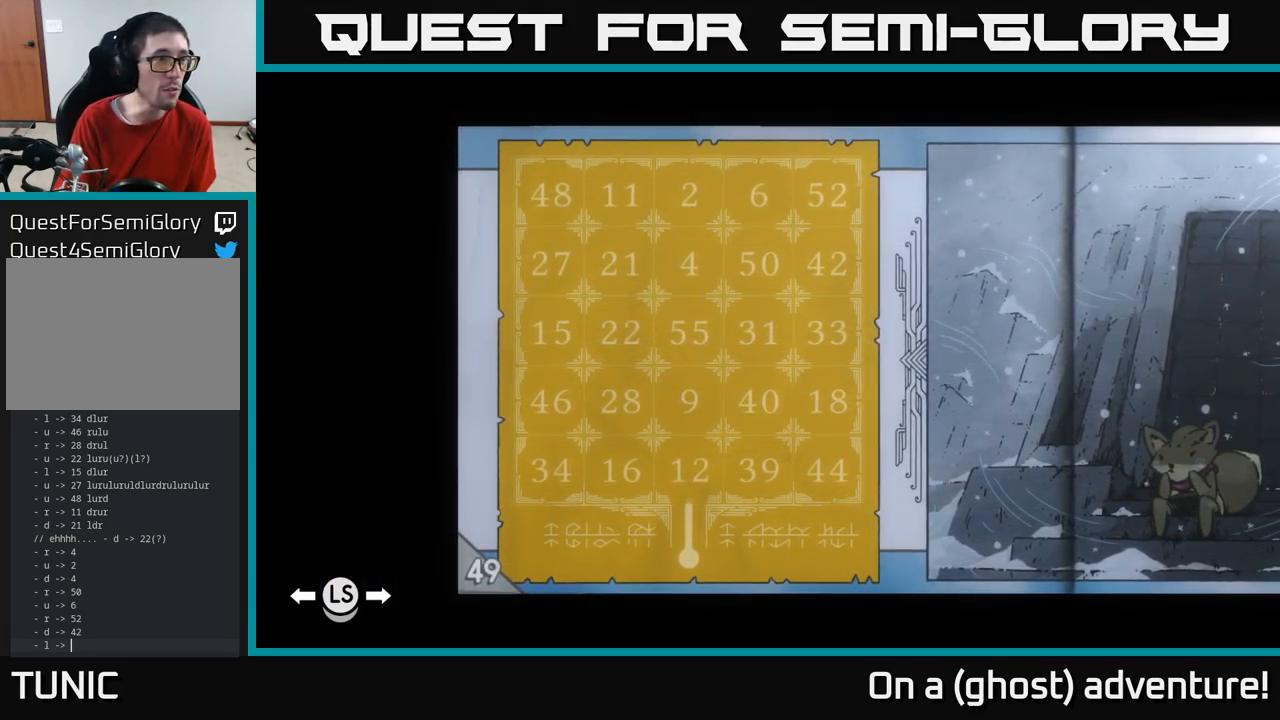
{"buttons": [], "left_stick": "center", "right_stick": "center", "events": []}
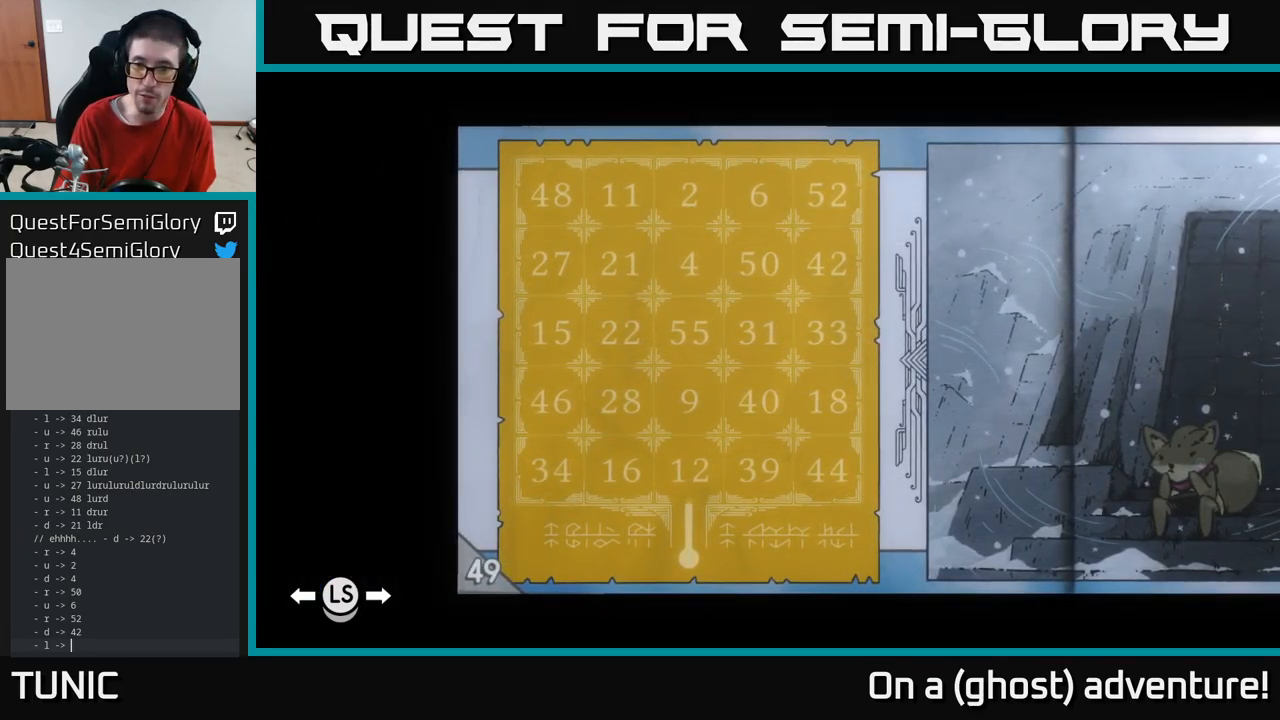
{"buttons": ["L1"], "left_stick": "center", "right_stick": "center"}
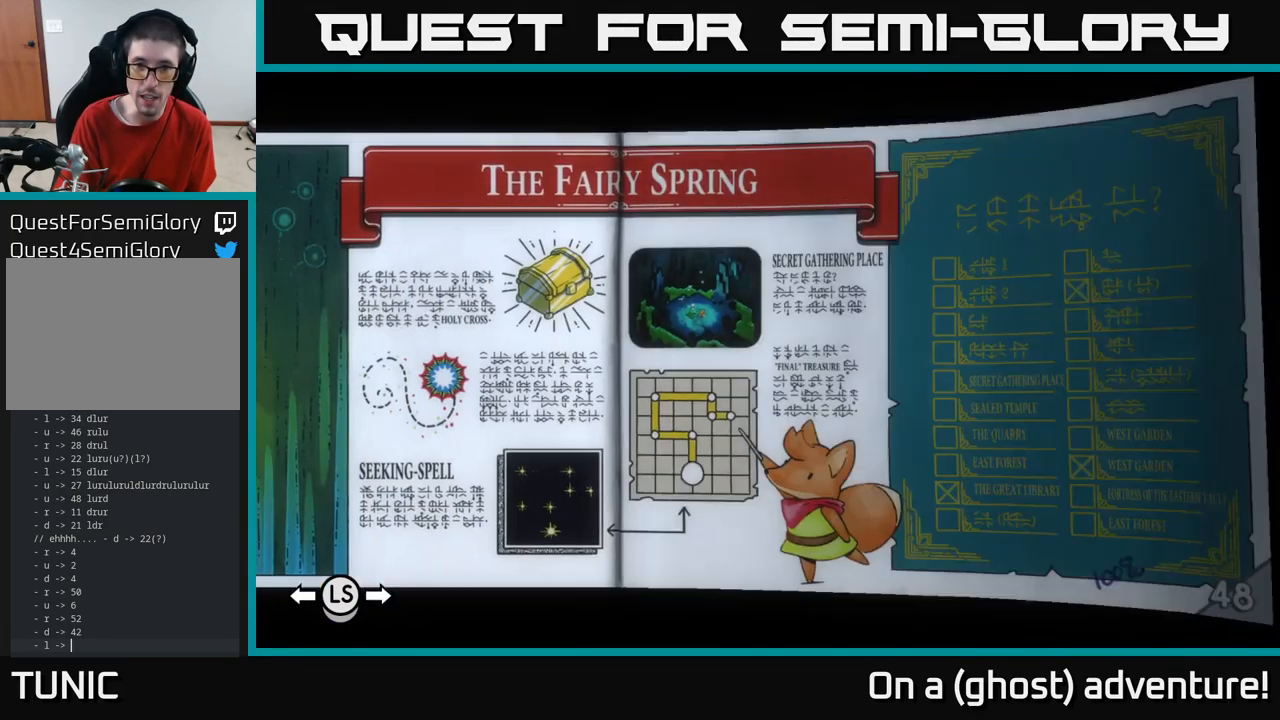
{"buttons": [], "left_stick": "center", "right_stick": "center", "events": [[333, "L1", "up"]]}
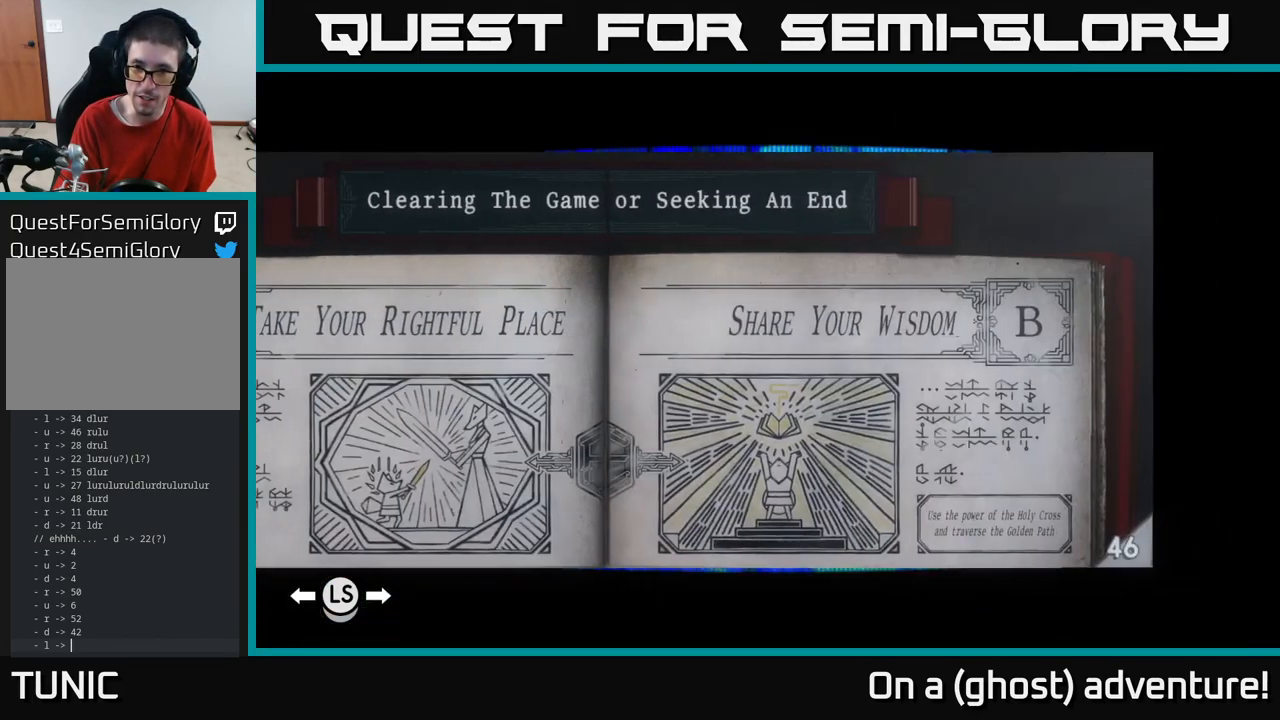
{"buttons": [], "left_stick": "center", "right_stick": "center", "events": []}
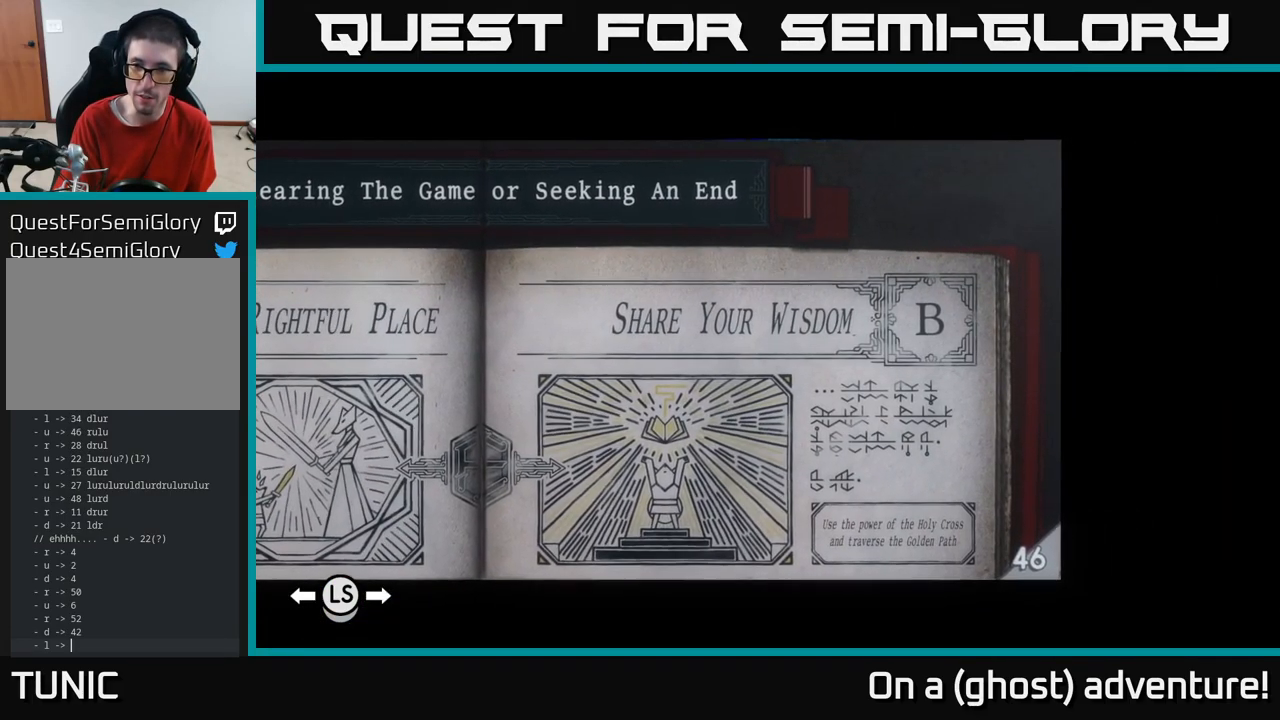
{"buttons": ["R1"], "left_stick": "center", "right_stick": "center", "events": [[116, "R1", "down"], [200, "R1", "up"], [300, "R1", "down"], [400, "R1", "up"], [466, "R1", "down"]]}
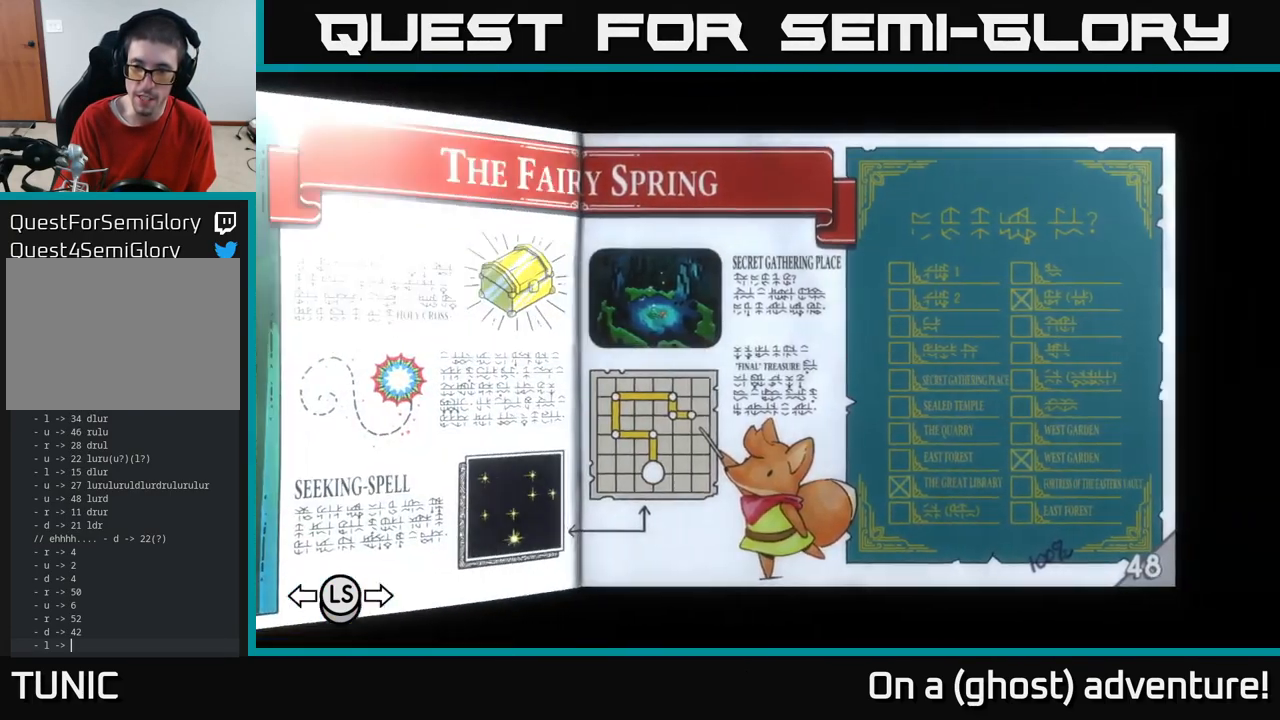
{"buttons": [], "left_stick": "center", "right_stick": "center", "events": [[100, "R1", "up"], [283, "R1", "down"], [367, "R1", "up"]]}
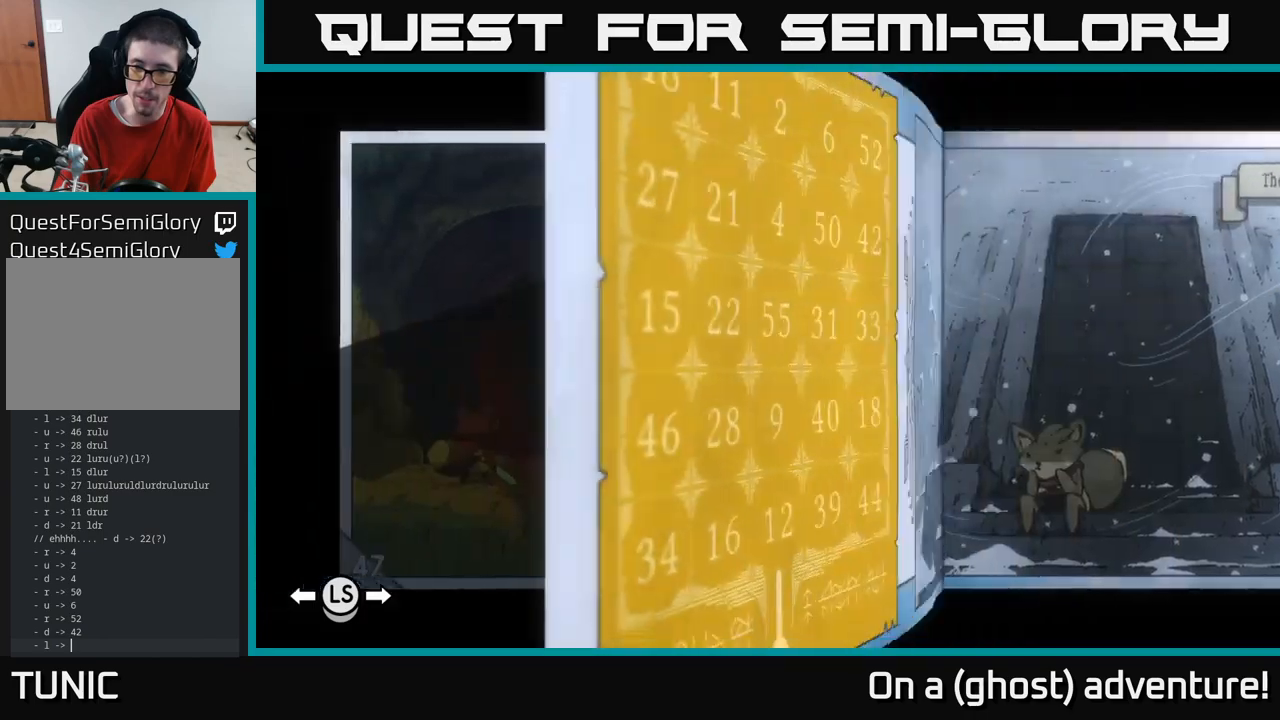
{"buttons": [], "left_stick": "center", "right_stick": "center", "events": [[183, "R1", "down"], [300, "R1", "up"]]}
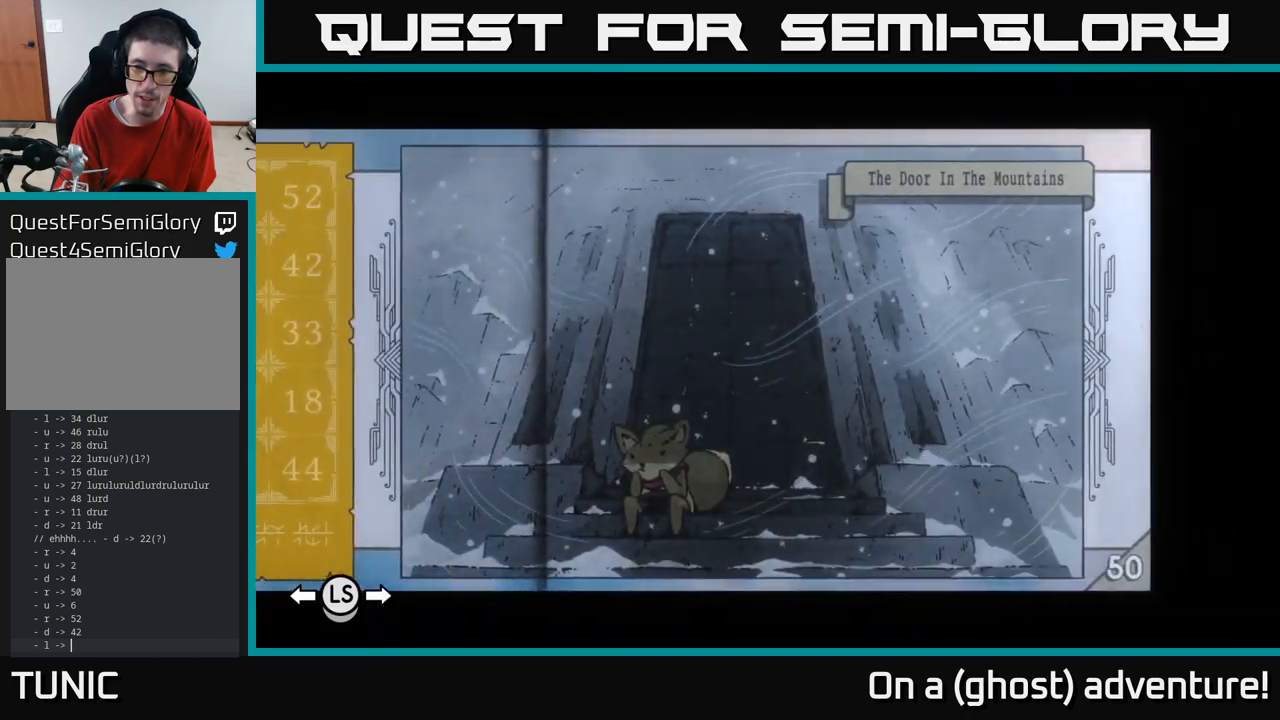
{"buttons": [], "left_stick": "center", "right_stick": "center", "events": []}
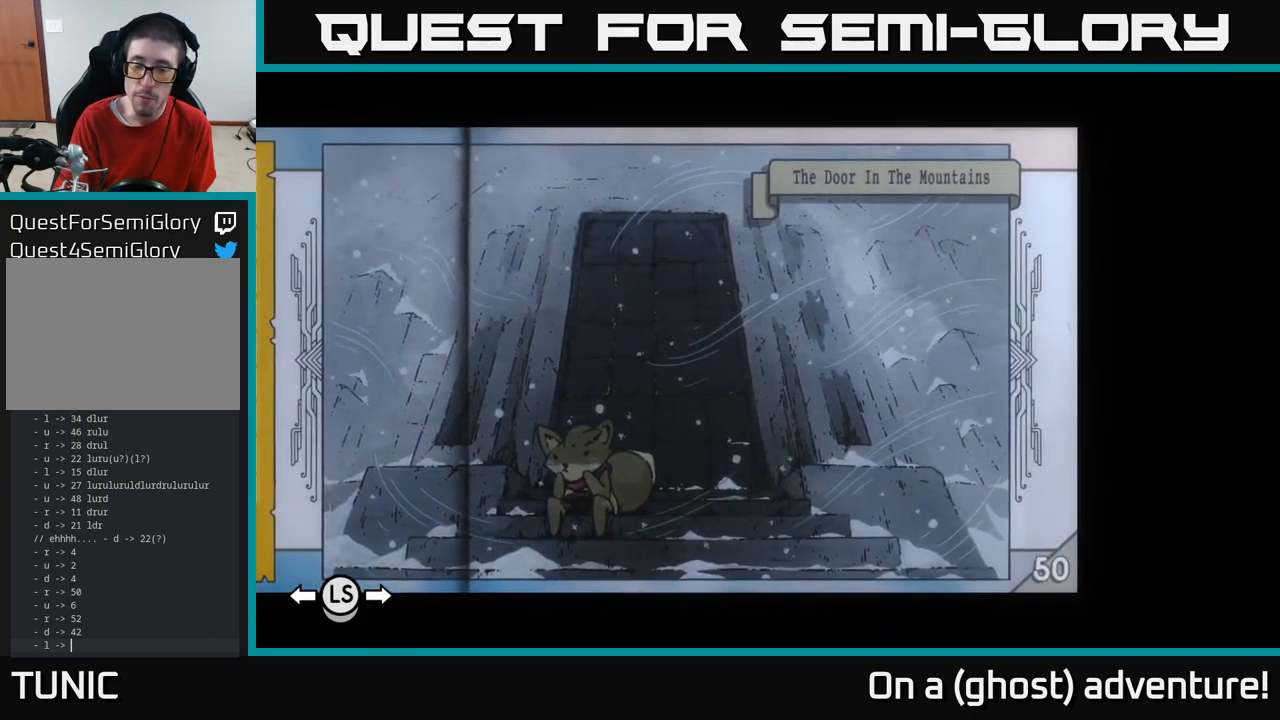
{"buttons": [], "left_stick": "center", "right_stick": "center", "events": []}
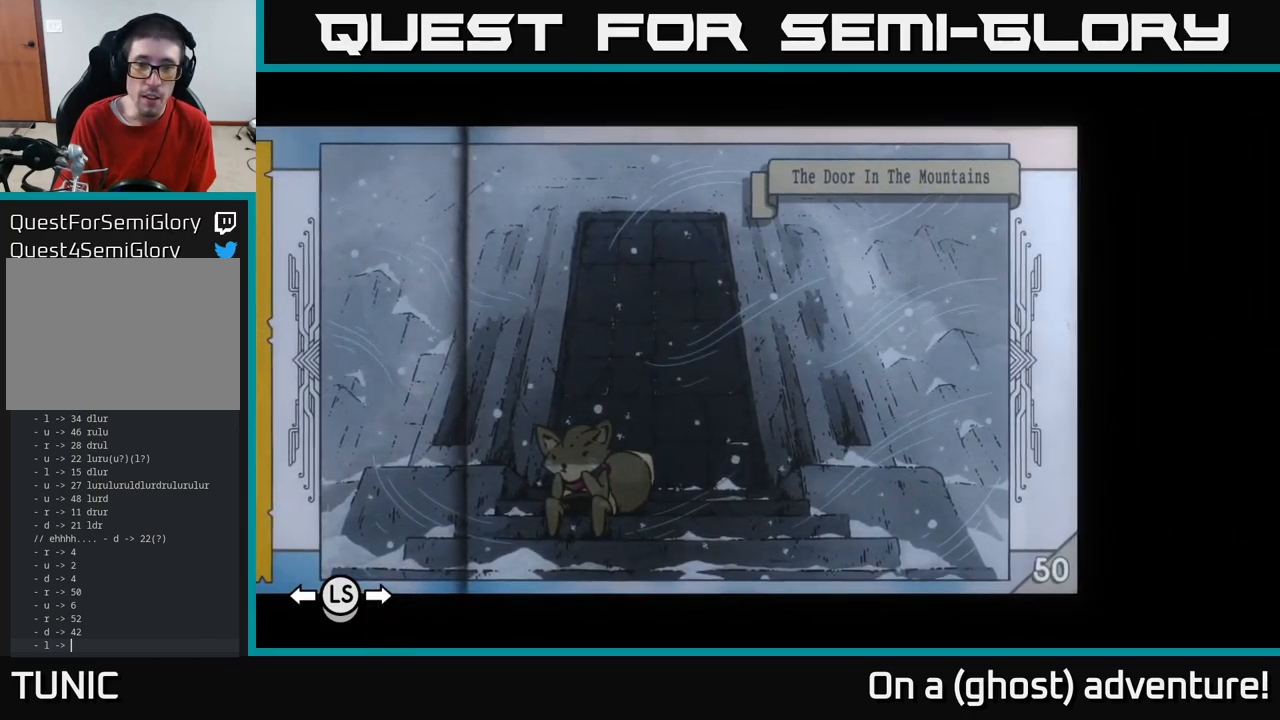
{"buttons": [], "left_stick": "center", "right_stick": "center", "events": [[217, "A", "down"], [300, "A", "up"]]}
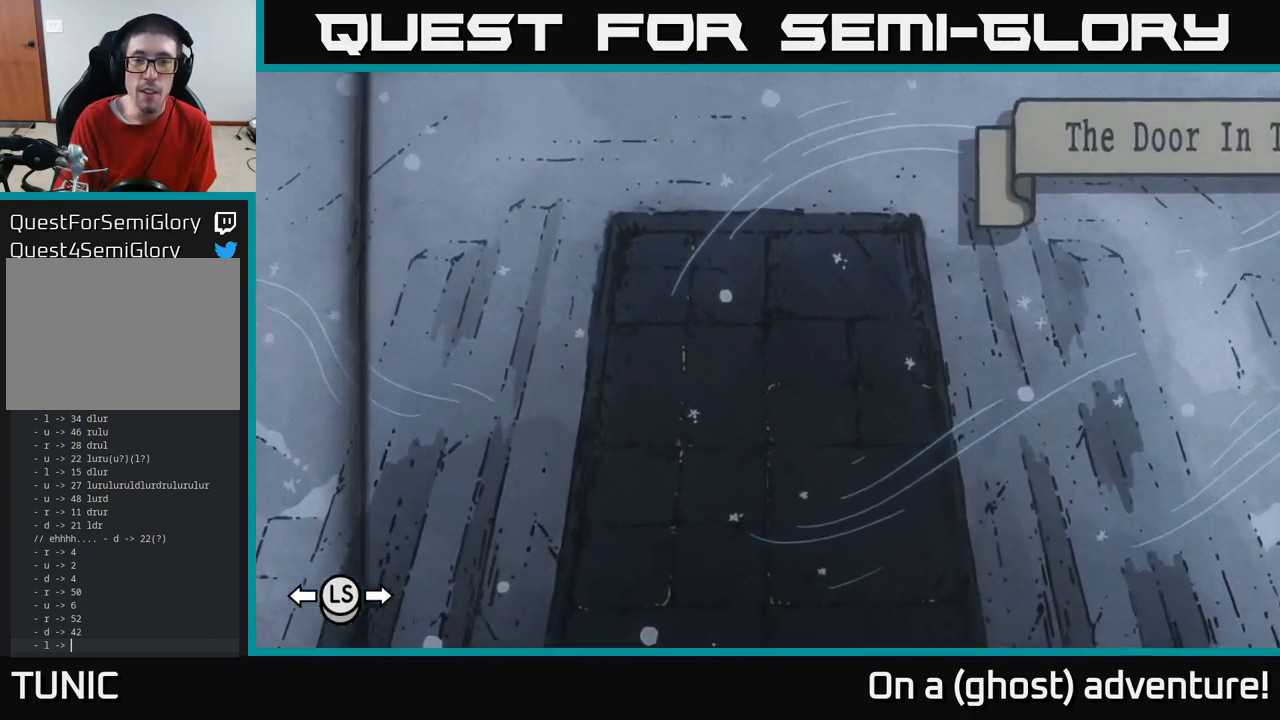
{"buttons": [], "left_stick": "down-right", "right_stick": "center", "events": [[467, "left_stick", "down-right"]]}
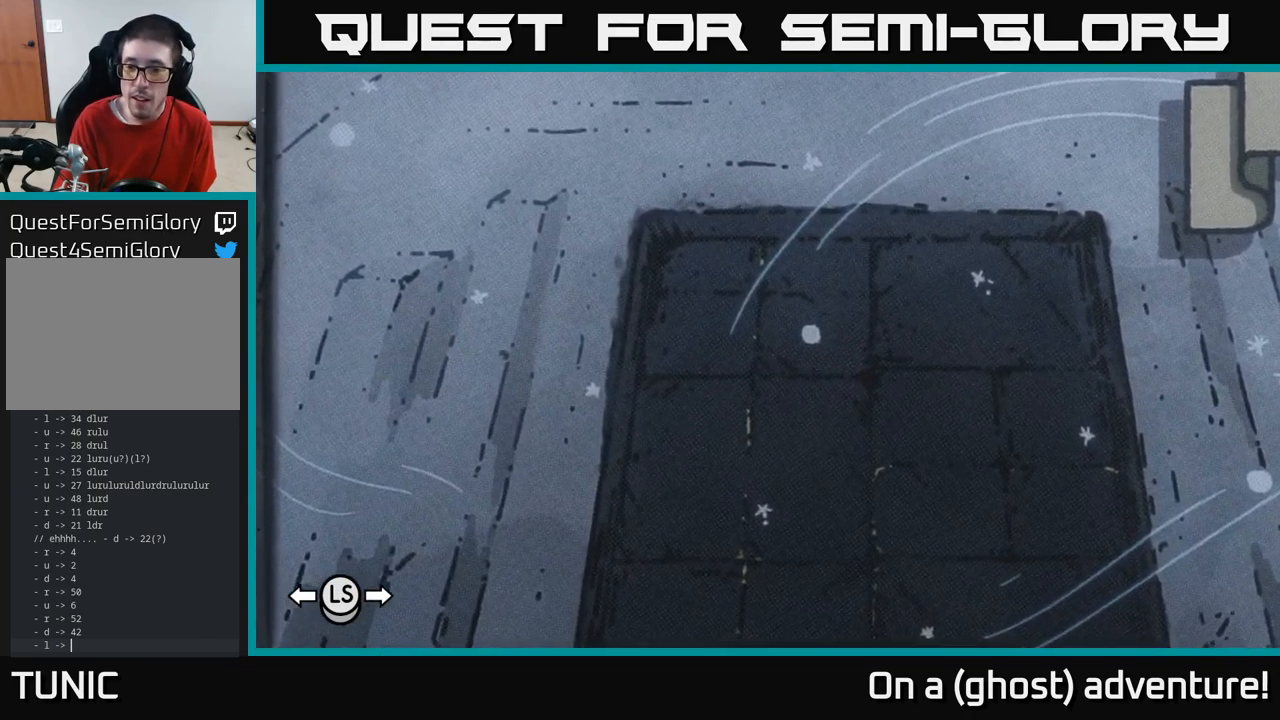
{"buttons": [], "left_stick": "right", "right_stick": "center", "events": [[183, "left_stick", "center"], [467, "left_stick", "right"]]}
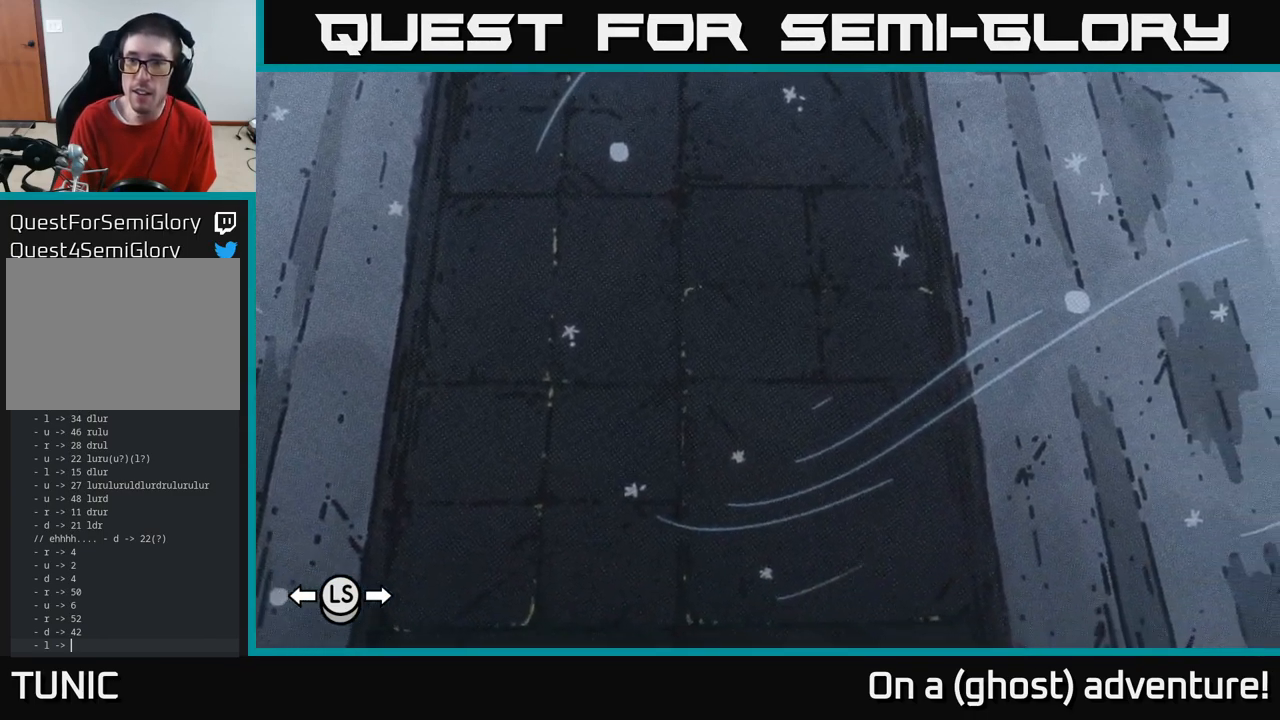
{"buttons": [], "left_stick": "up-left", "right_stick": "center", "events": [[133, "left_stick", "center"], [417, "left_stick", "up-left"]]}
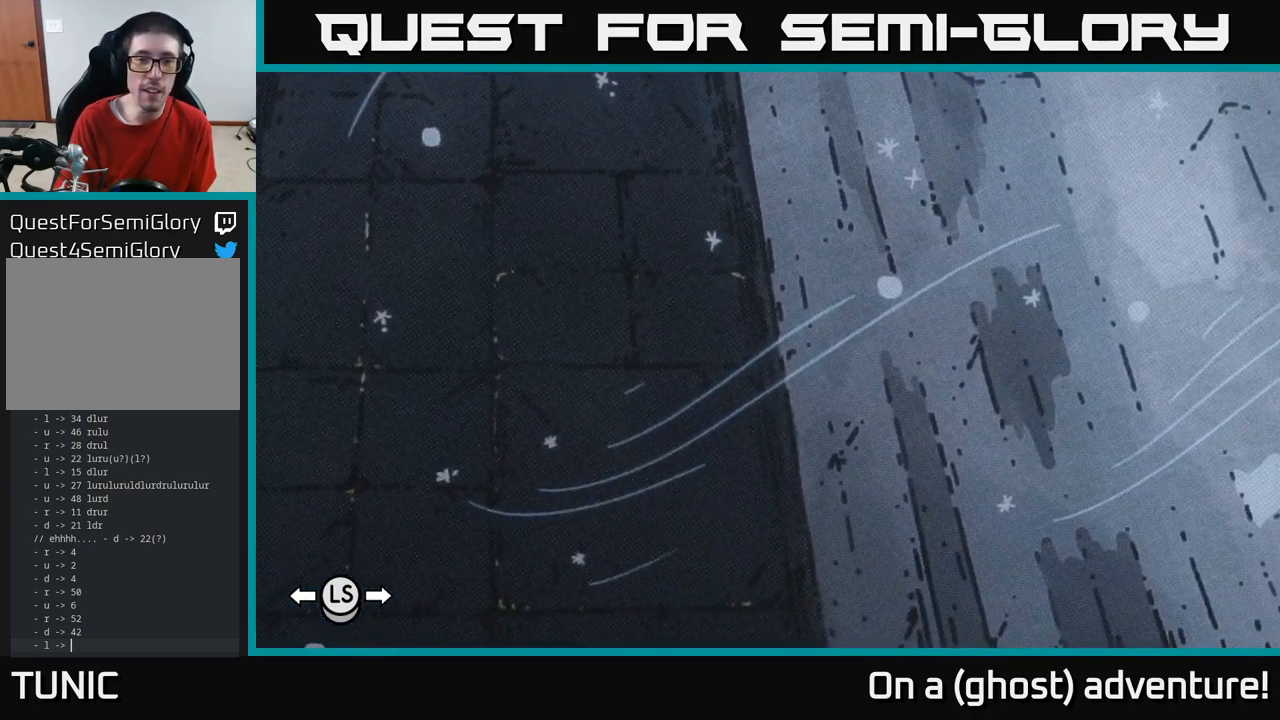
{"buttons": [], "left_stick": "down", "right_stick": "center", "events": [[33, "left_stick", "center"], [383, "left_stick", "down"]]}
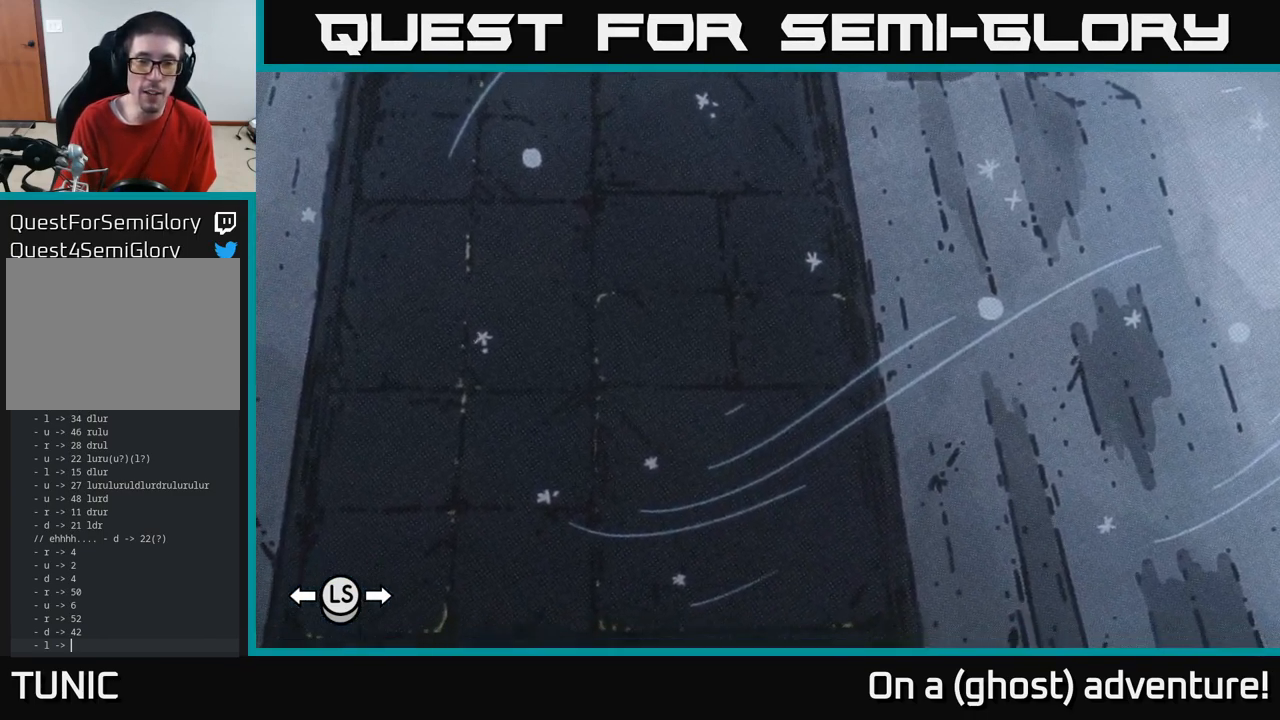
{"buttons": [], "left_stick": "center", "right_stick": "center", "events": [[17, "left_stick", "center"]]}